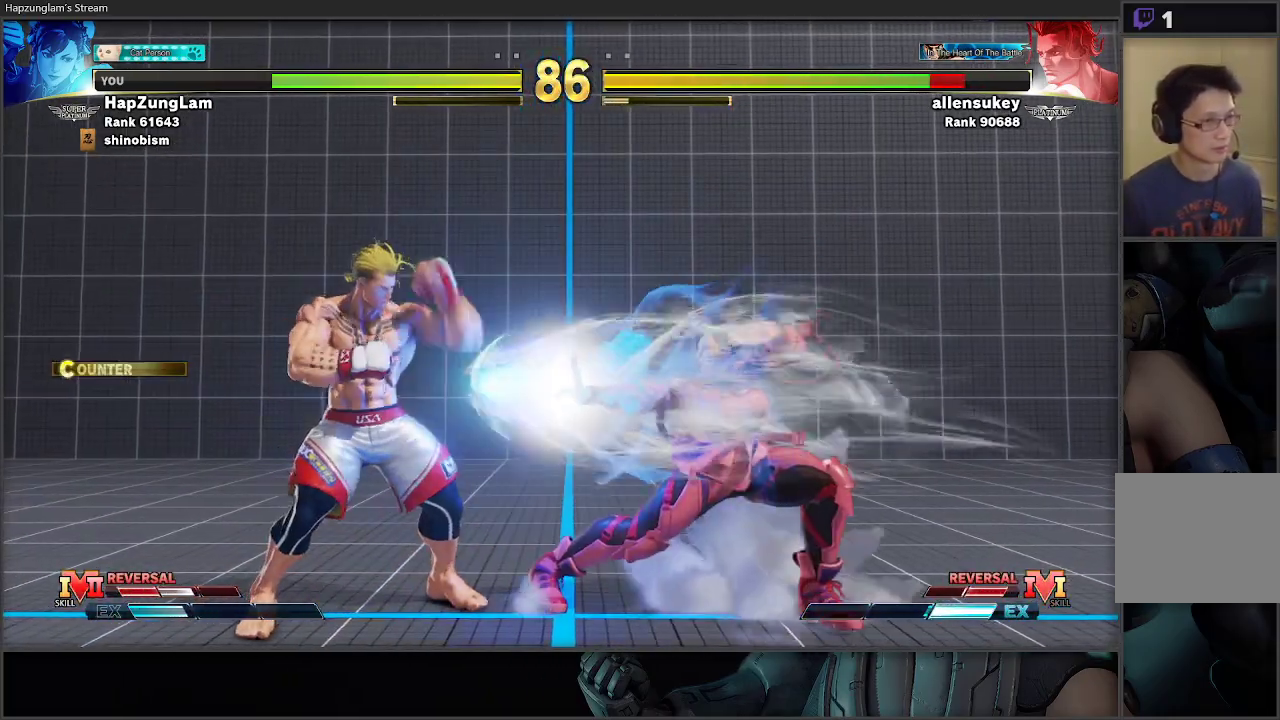
Gameplay with a controller (Xbox layout); each line is a JSON object with the inputs held at the frame after it. "events" lists button and stick changes between this image and that frame as [ms after this image, input, new state], when the widget could be followed in between.
{"buttons": [], "left_stick": "left", "right_stick": "center", "events": [[217, "L3", "up"], [283, "left_stick", "left"]]}
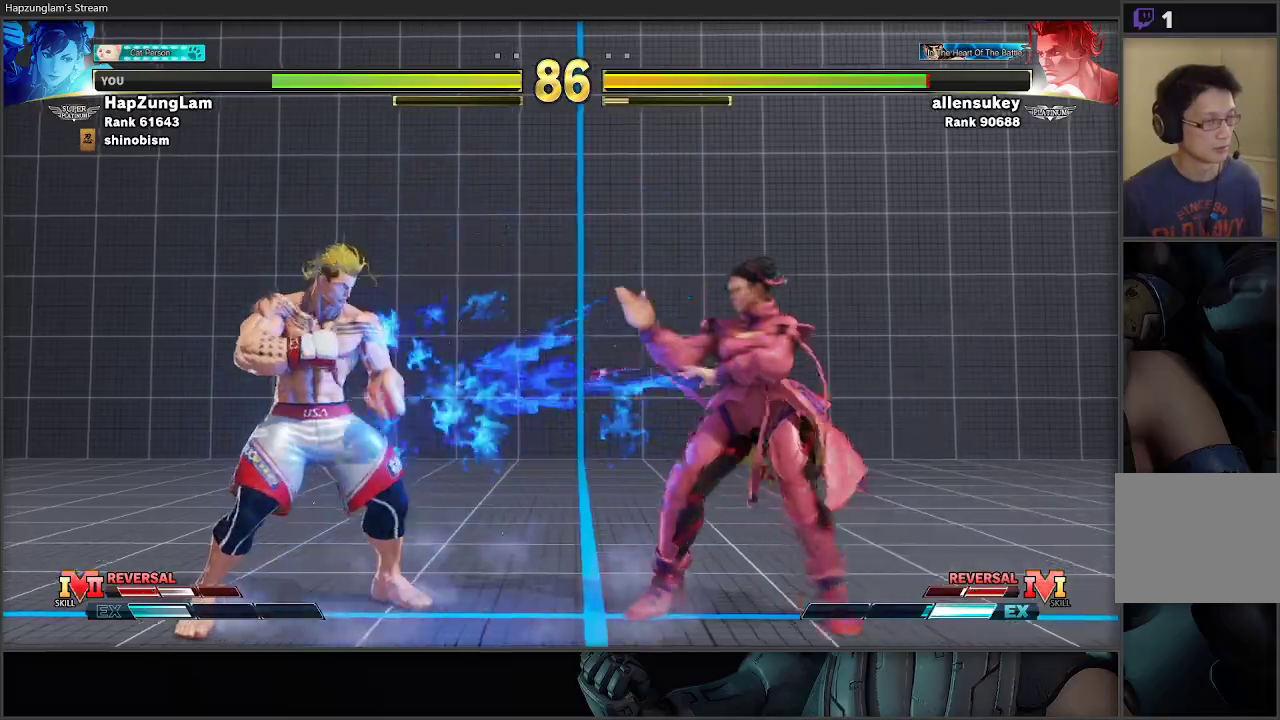
{"buttons": [], "left_stick": "right", "right_stick": "center", "events": [[50, "R1", "down"], [150, "R1", "up"], [150, "left_stick", "right"], [183, "R1", "down"], [333, "R1", "up"]]}
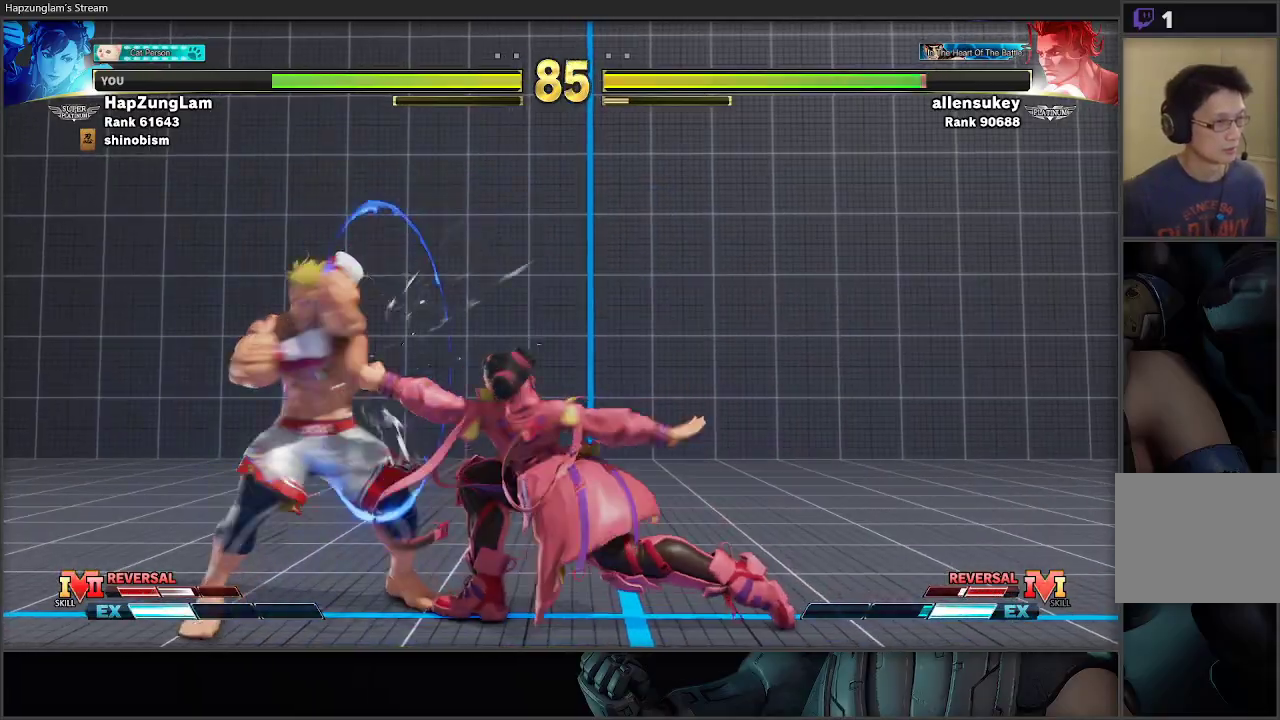
{"buttons": [], "left_stick": "down-right", "right_stick": "center", "events": [[217, "left_stick", "down-right"], [300, "X", "down"], [450, "X", "up"]]}
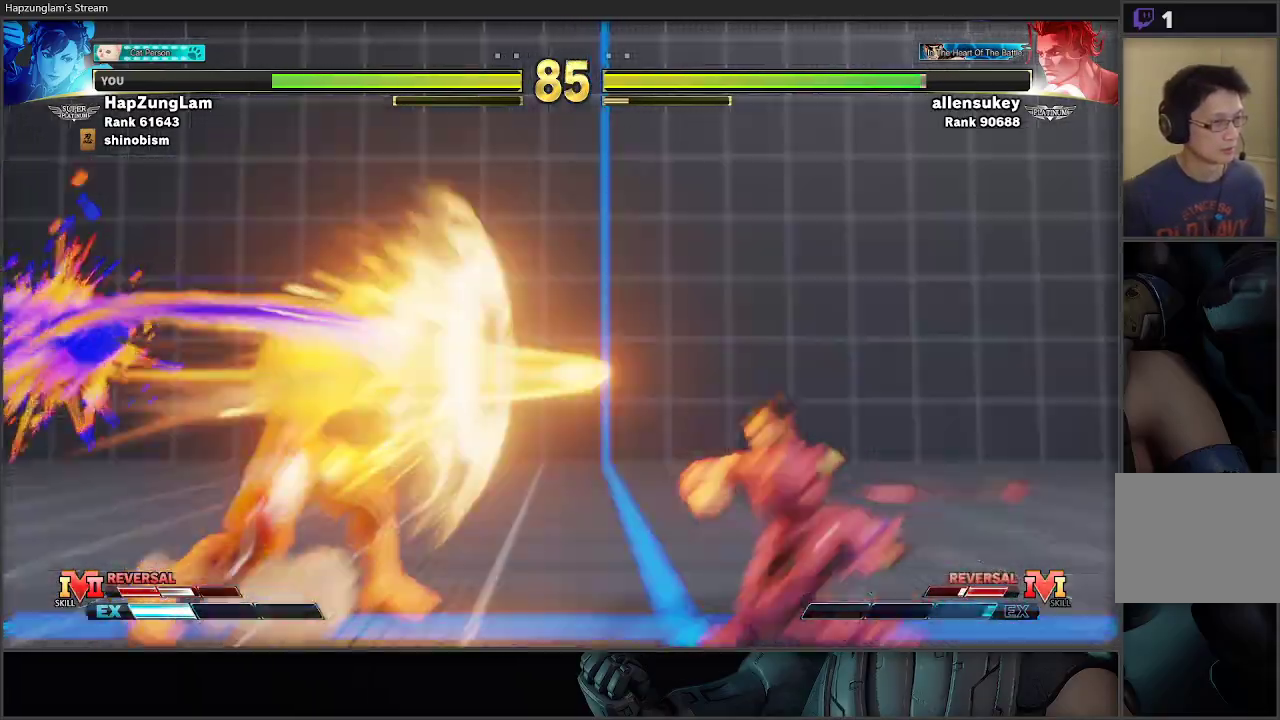
{"buttons": [], "left_stick": "right", "right_stick": "center", "events": [[33, "left_stick", "right"]]}
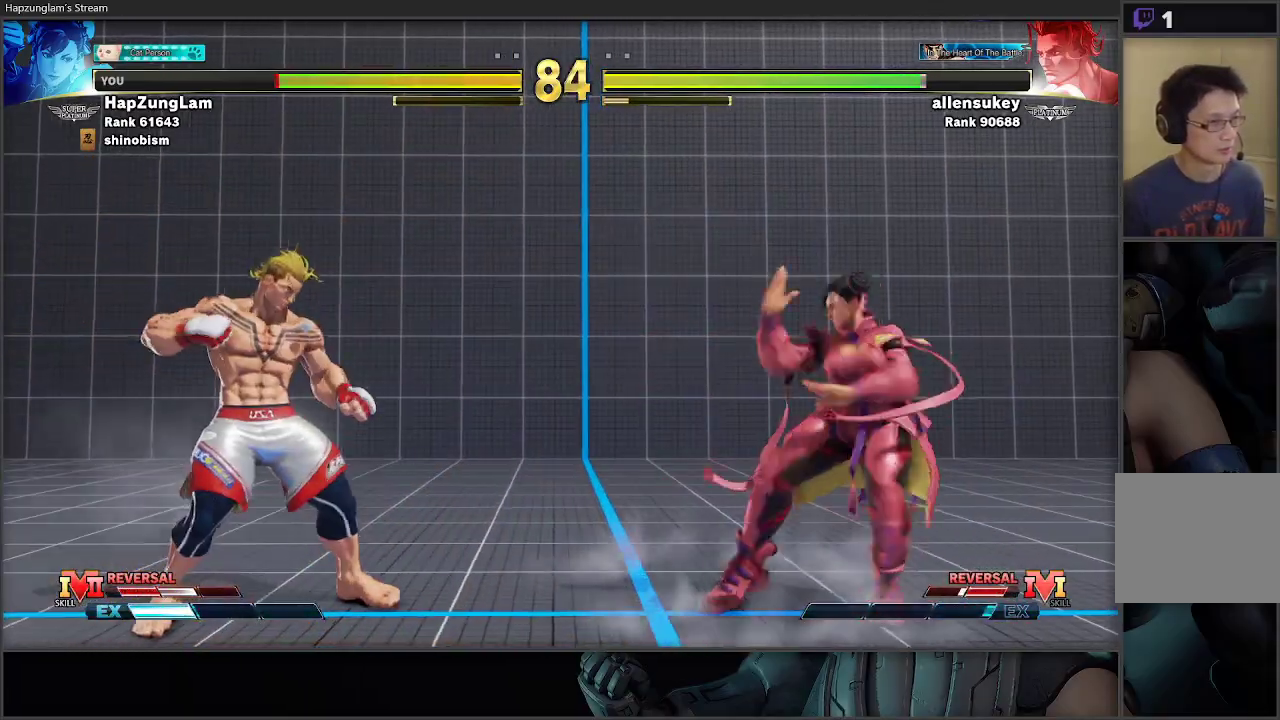
{"buttons": [], "left_stick": "center", "right_stick": "center", "events": [[67, "left_stick", "left"], [83, "R1", "down"], [100, "X", "down"], [117, "L3", "down"], [117, "left_stick", "right"], [250, "X", "up"], [300, "R1", "up"], [433, "L3", "up"], [500, "left_stick", "center"]]}
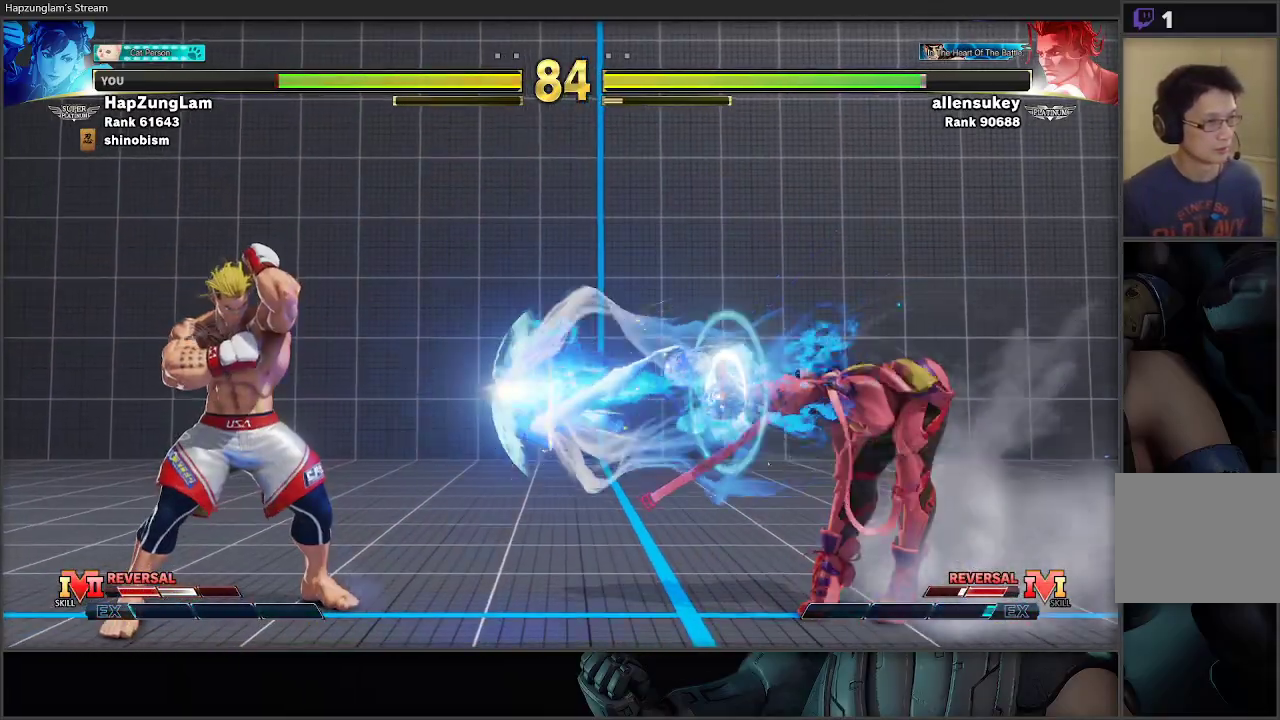
{"buttons": [], "left_stick": "left", "right_stick": "center", "events": [[100, "left_stick", "left"], [200, "left_stick", "center"], [250, "left_stick", "left"], [350, "left_stick", "center"], [417, "left_stick", "left"]]}
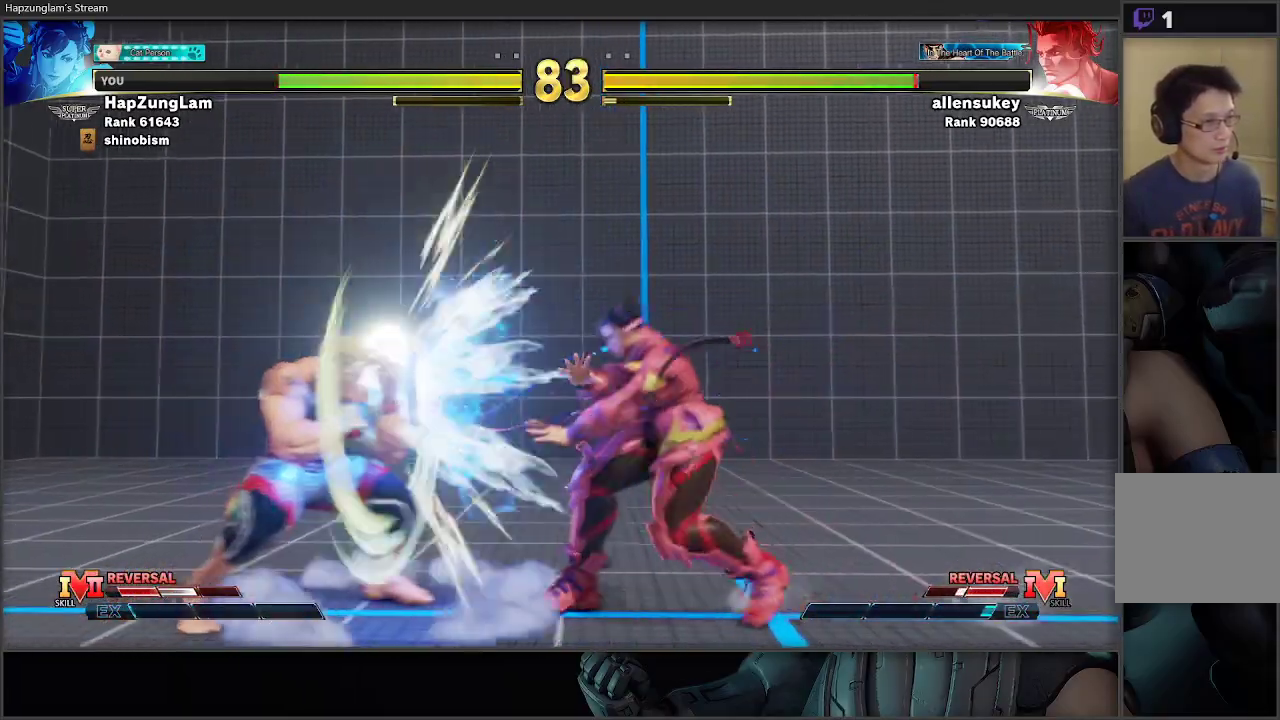
{"buttons": ["A", "L3"], "left_stick": "down-right", "right_stick": "center", "events": [[117, "left_stick", "right"], [217, "left_stick", "down"], [267, "left_stick", "left"], [450, "A", "down"], [450, "left_stick", "down"], [483, "L3", "down"], [500, "left_stick", "down-right"]]}
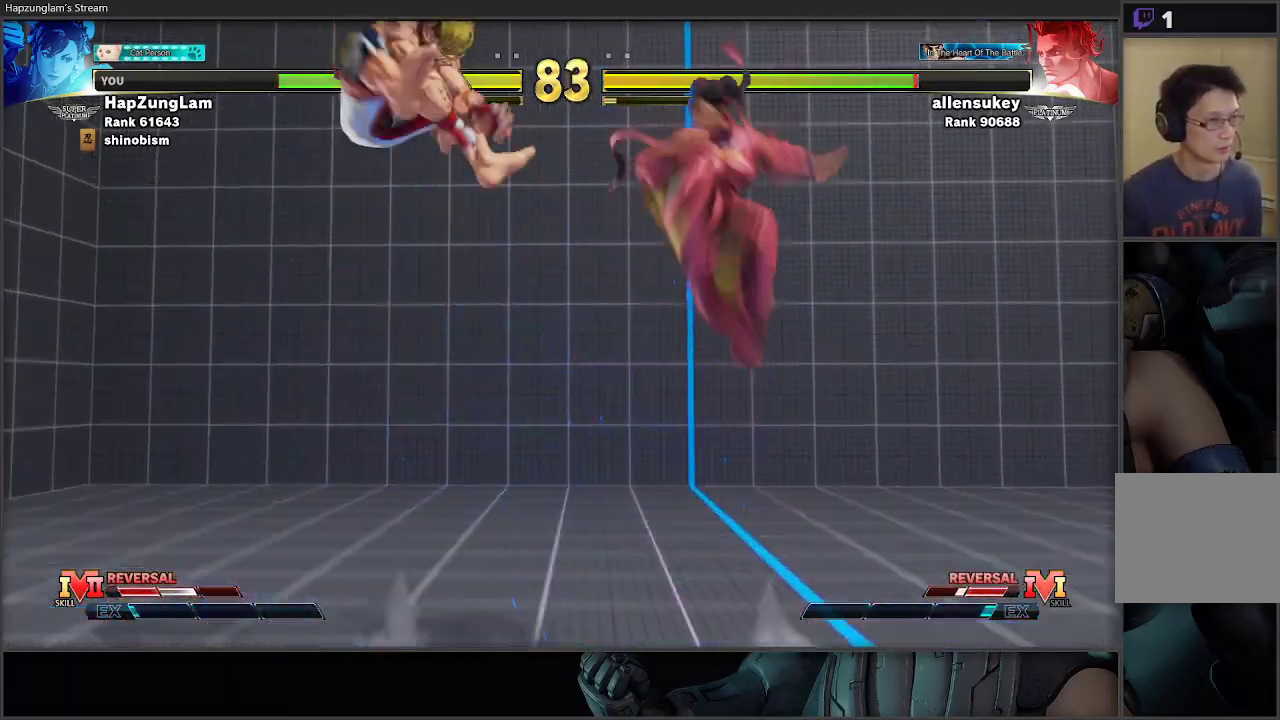
{"buttons": [], "left_stick": "center", "right_stick": "center", "events": [[33, "A", "up"], [233, "L3", "up"], [333, "left_stick", "center"], [400, "left_stick", "left"], [500, "left_stick", "center"]]}
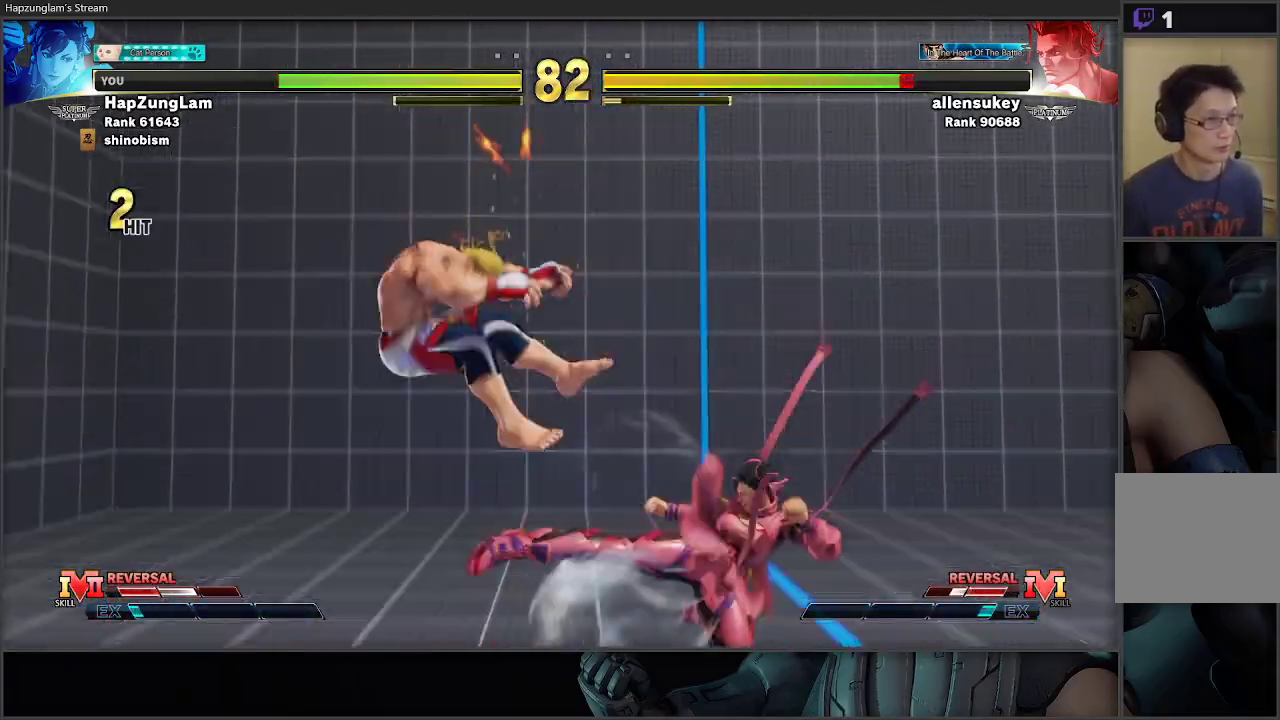
{"buttons": [], "left_stick": "left", "right_stick": "center", "events": [[50, "left_stick", "left"], [167, "left_stick", "center"], [217, "left_stick", "up-left"], [300, "left_stick", "center"], [350, "left_stick", "left"], [433, "left_stick", "center"], [483, "left_stick", "left"]]}
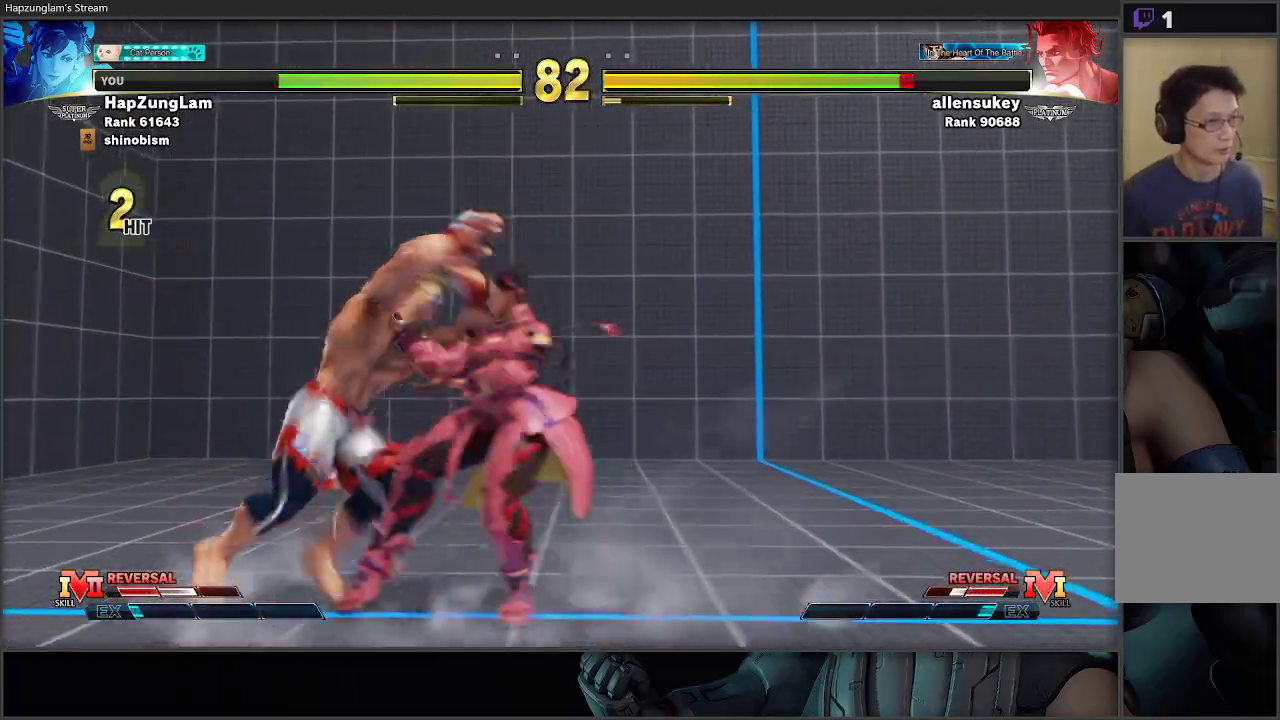
{"buttons": [], "left_stick": "down", "right_stick": "center", "events": [[183, "left_stick", "center"], [233, "Y", "down"], [267, "left_stick", "down"], [500, "Y", "up"]]}
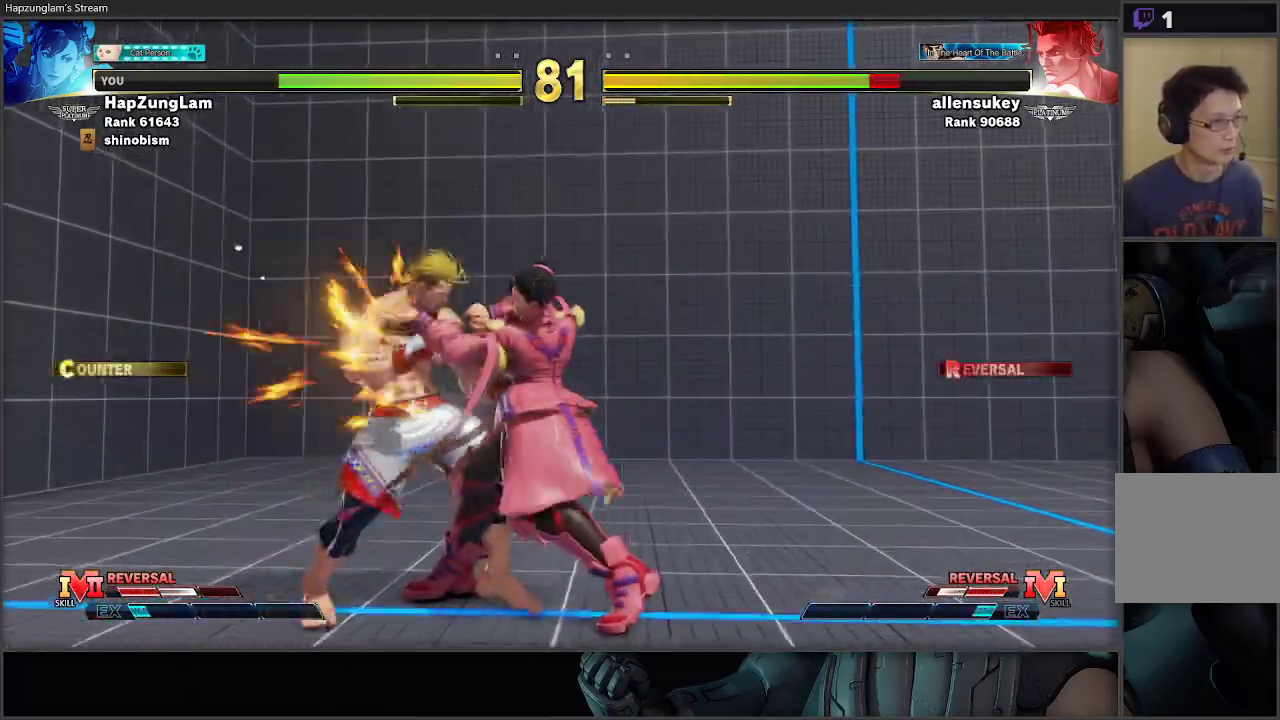
{"buttons": ["A", "X"], "left_stick": "down-right", "right_stick": "center", "events": [[67, "left_stick", "left"], [383, "A", "down"], [383, "X", "down"], [467, "left_stick", "down-right"]]}
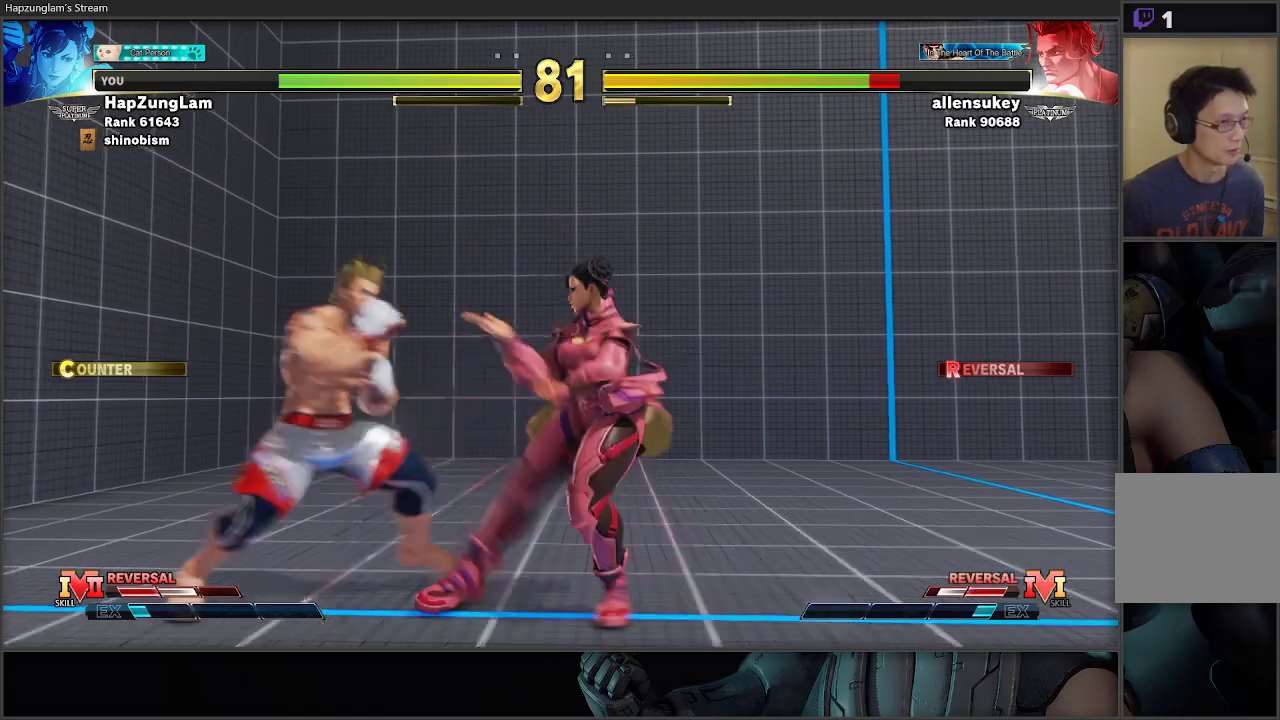
{"buttons": [], "left_stick": "left", "right_stick": "center", "events": [[17, "A", "up"], [33, "X", "up"], [383, "left_stick", "center"], [483, "left_stick", "left"]]}
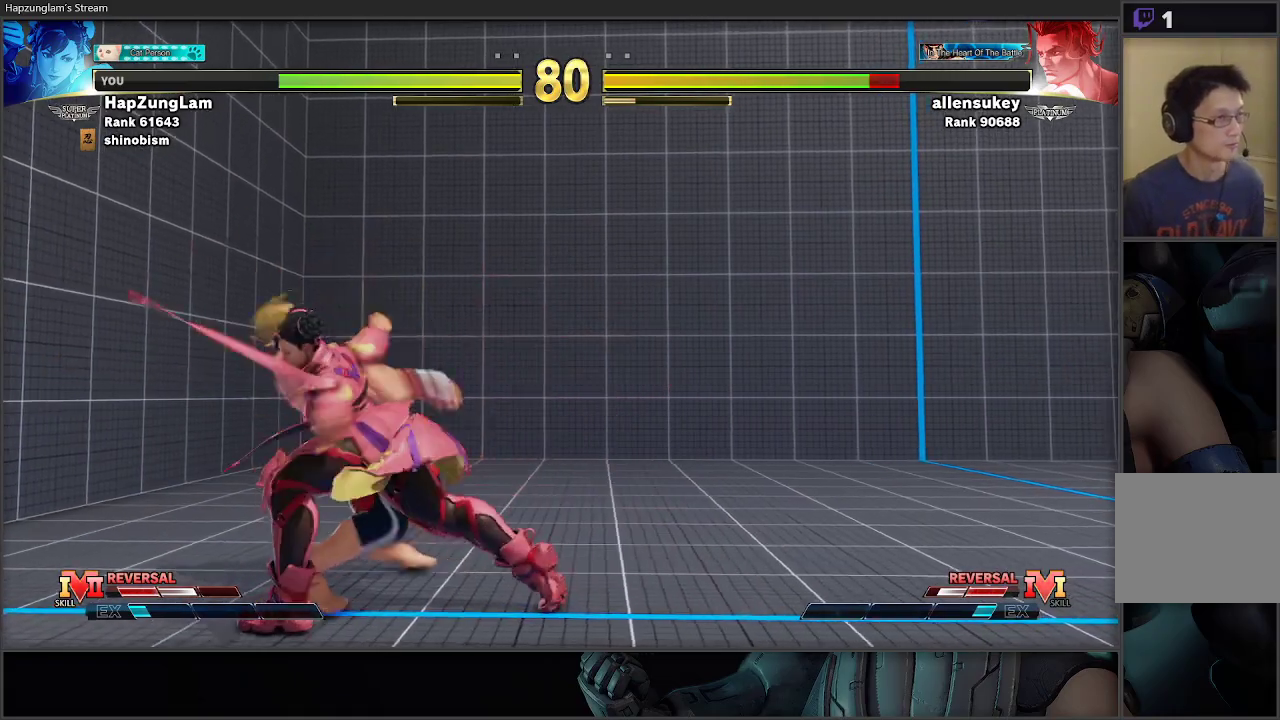
{"buttons": [], "left_stick": "left", "right_stick": "center", "events": []}
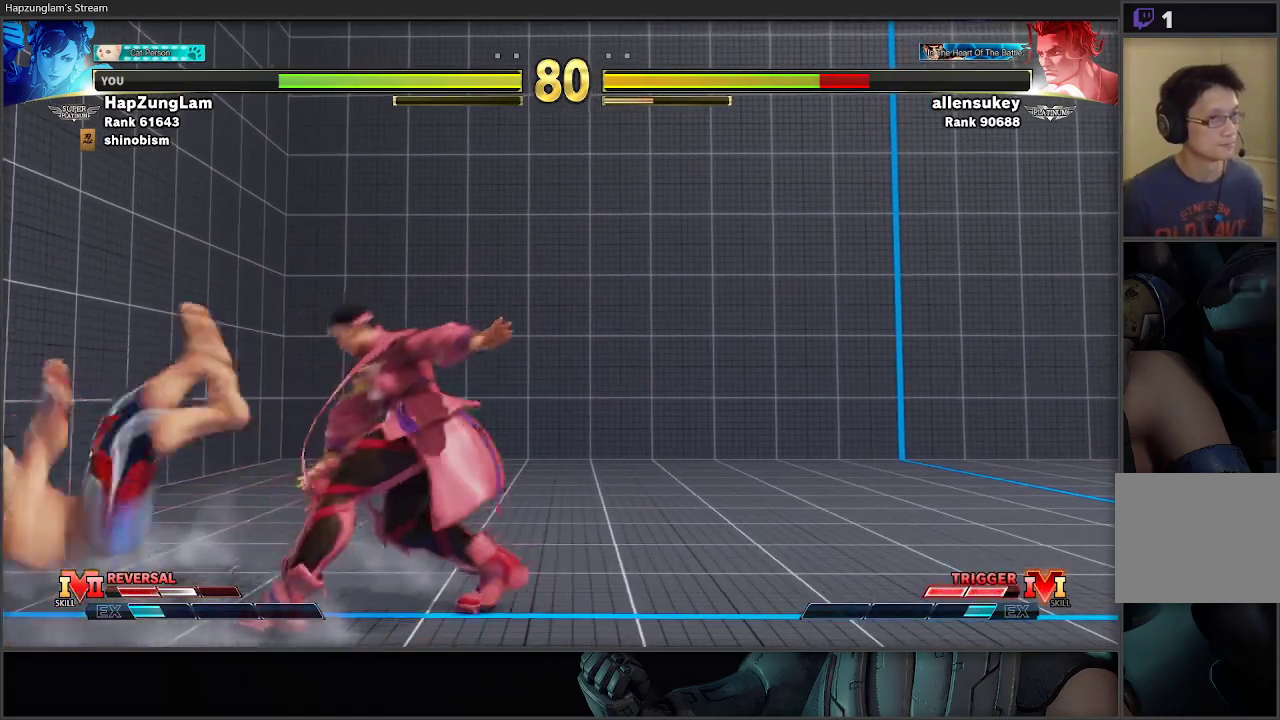
{"buttons": [], "left_stick": "down-right", "right_stick": "center", "events": [[267, "R2", "down"], [367, "R2", "up"], [367, "left_stick", "down-right"]]}
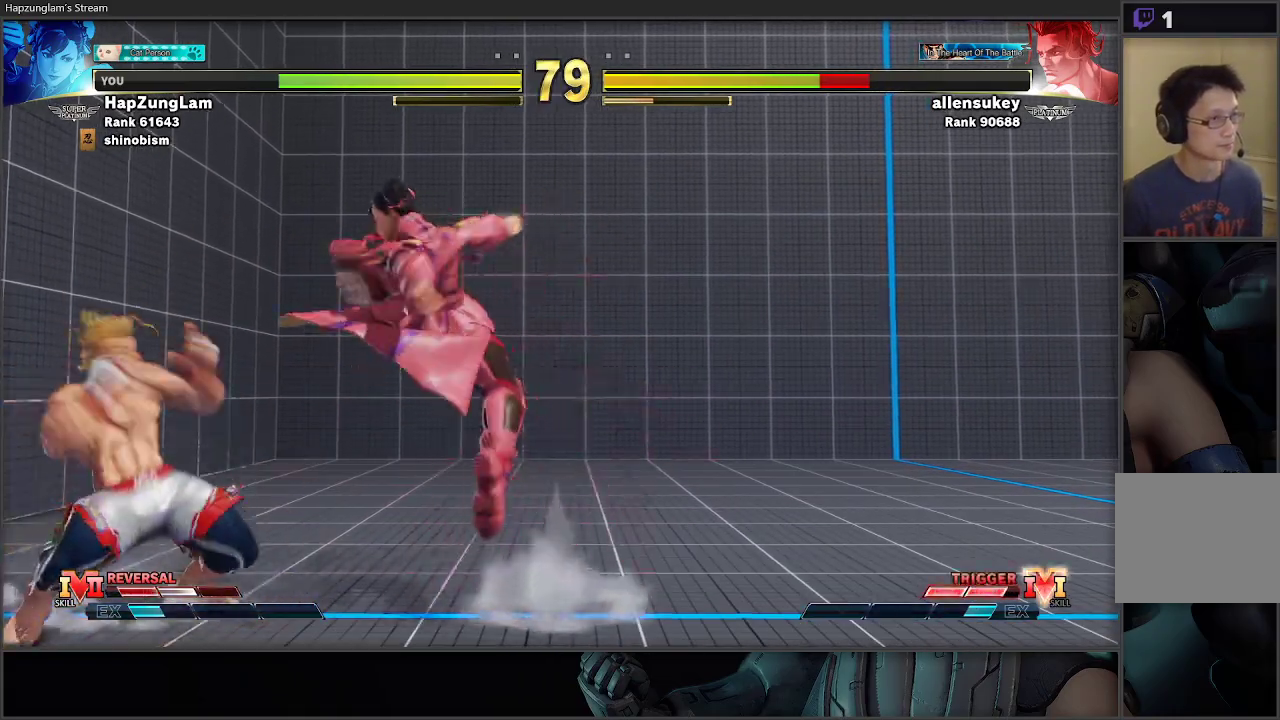
{"buttons": [], "left_stick": "down-right", "right_stick": "center", "events": []}
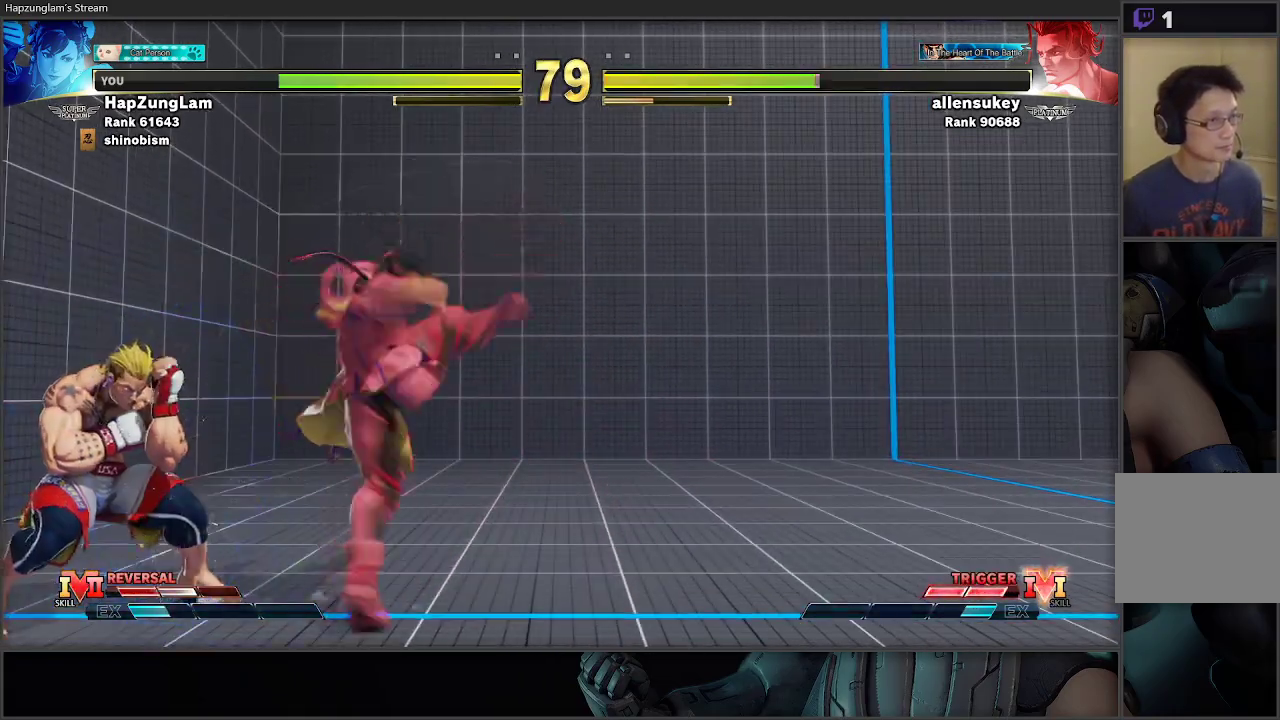
{"buttons": [], "left_stick": "down-left", "right_stick": "center", "events": [[100, "A", "down"], [267, "A", "up"], [500, "left_stick", "down-left"]]}
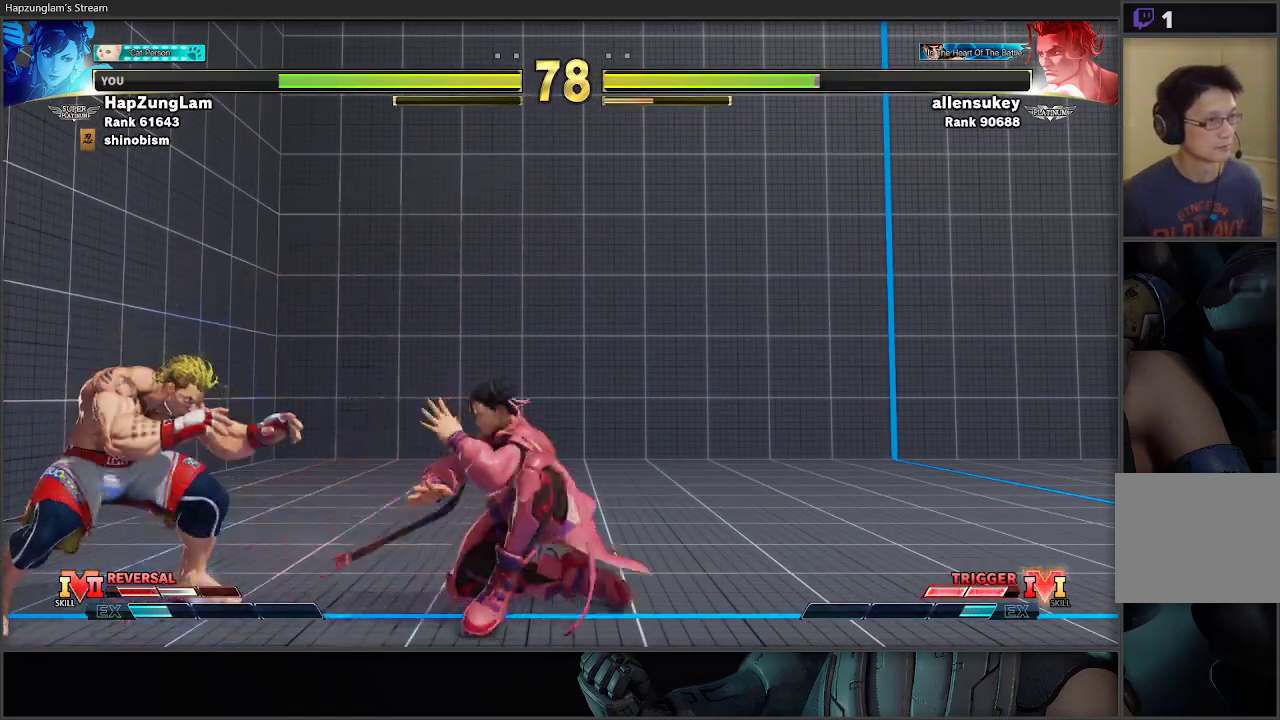
{"buttons": ["L3"], "left_stick": "down-right", "right_stick": "center", "events": [[50, "left_stick", "up-left"], [150, "left_stick", "down-left"], [233, "A", "down"], [250, "L3", "down"], [250, "left_stick", "down-right"], [300, "A", "up"]]}
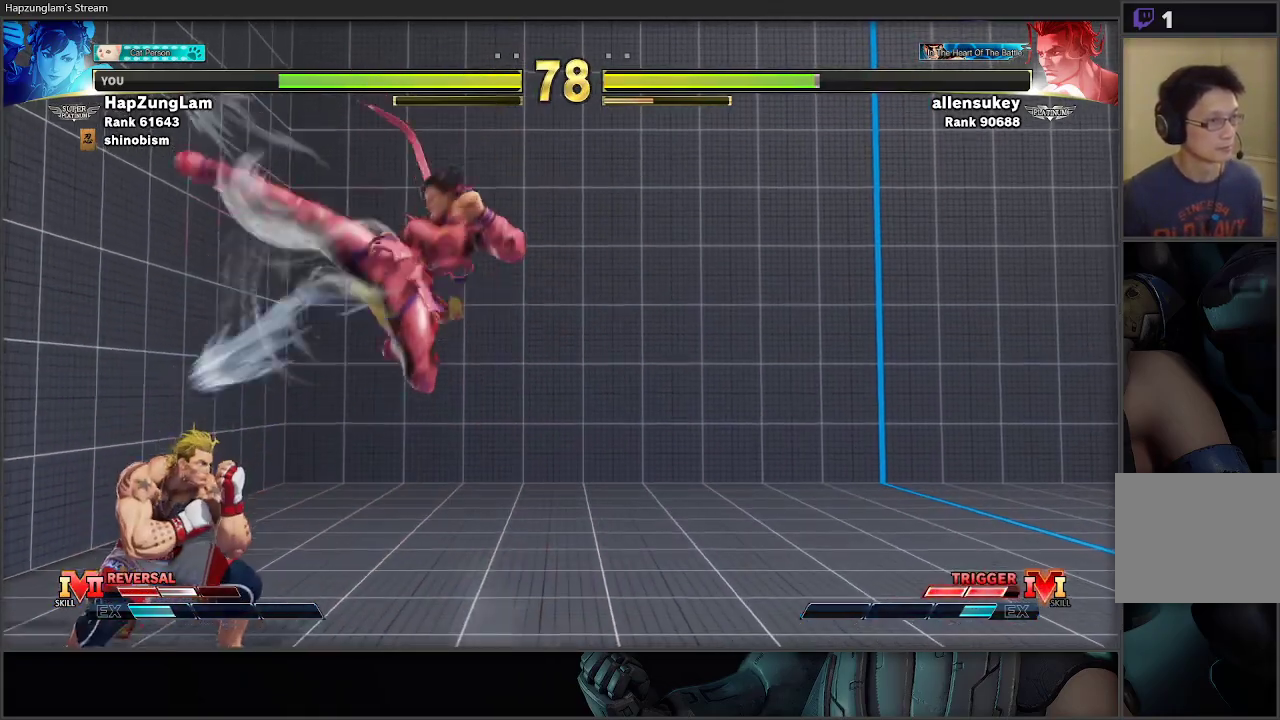
{"buttons": ["L3"], "left_stick": "down-right", "right_stick": "center", "events": []}
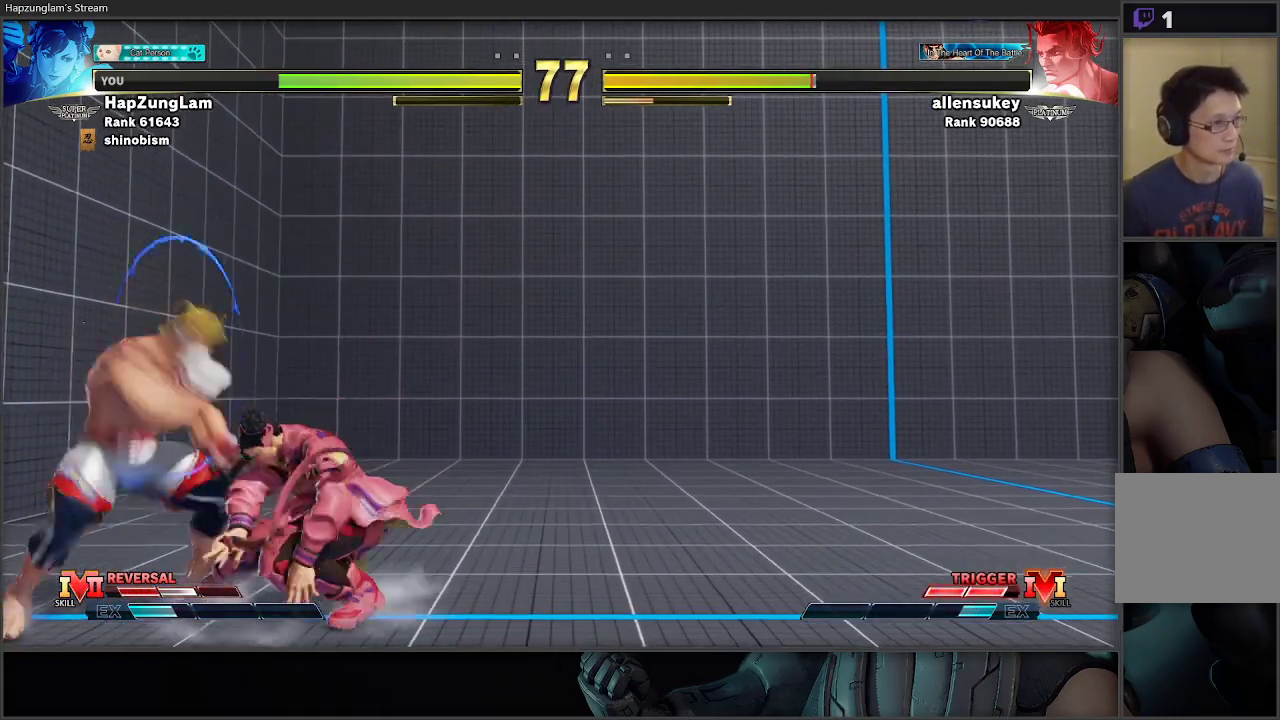
{"buttons": ["L3"], "left_stick": "down-right", "right_stick": "center", "events": []}
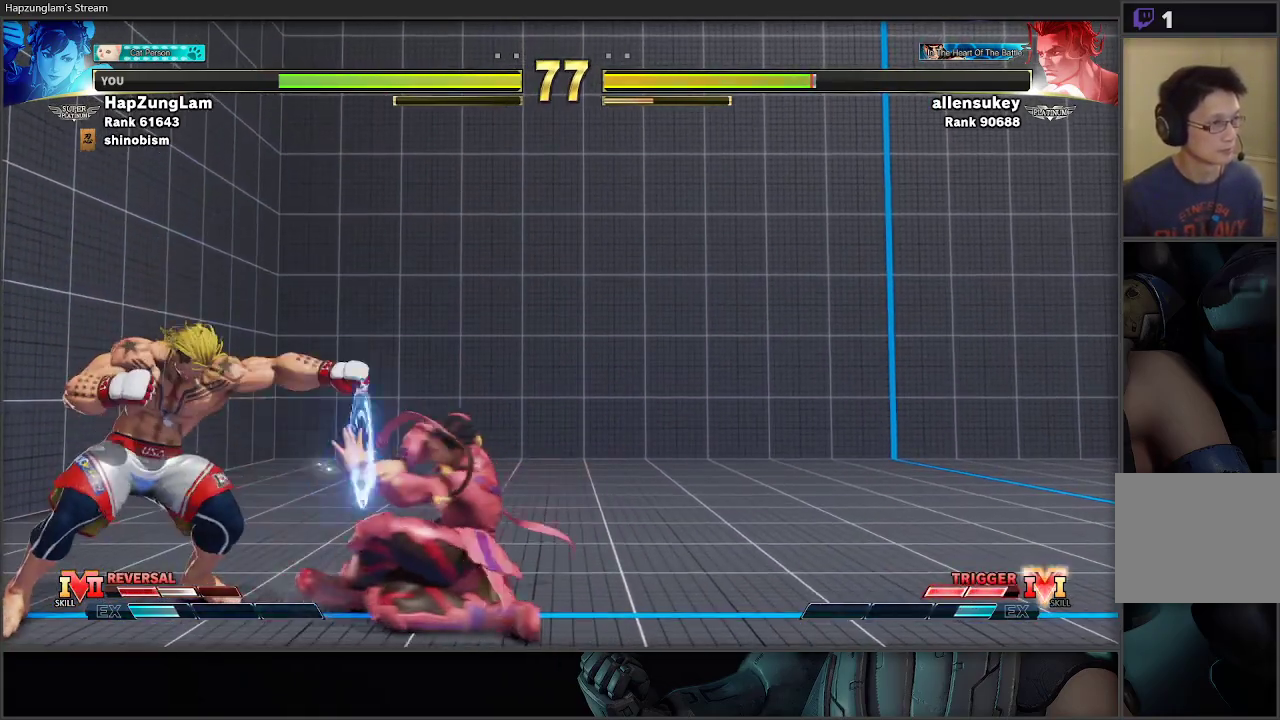
{"buttons": [], "left_stick": "down-right", "right_stick": "center", "events": [[217, "L3", "up"]]}
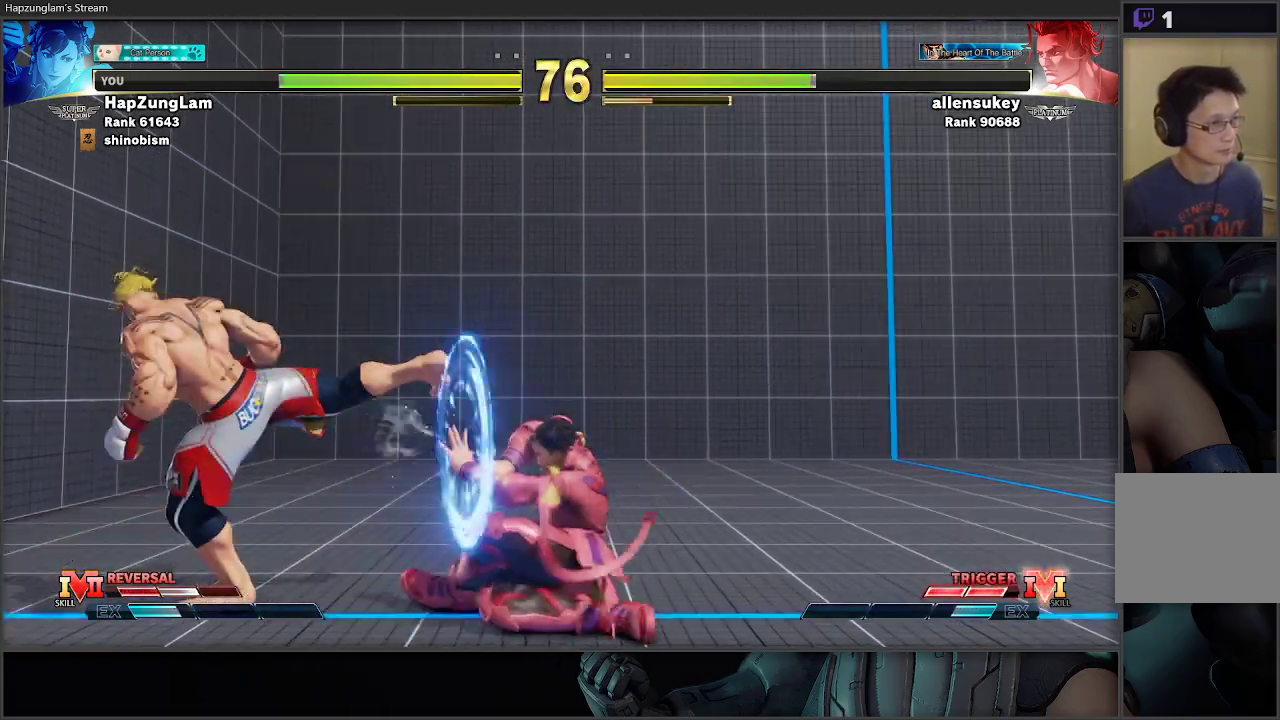
{"buttons": ["X", "R1", "L3"], "left_stick": "right", "right_stick": "center", "events": [[333, "left_stick", "down-left"], [367, "X", "down"], [383, "R1", "down"], [417, "L3", "down"], [450, "left_stick", "right"]]}
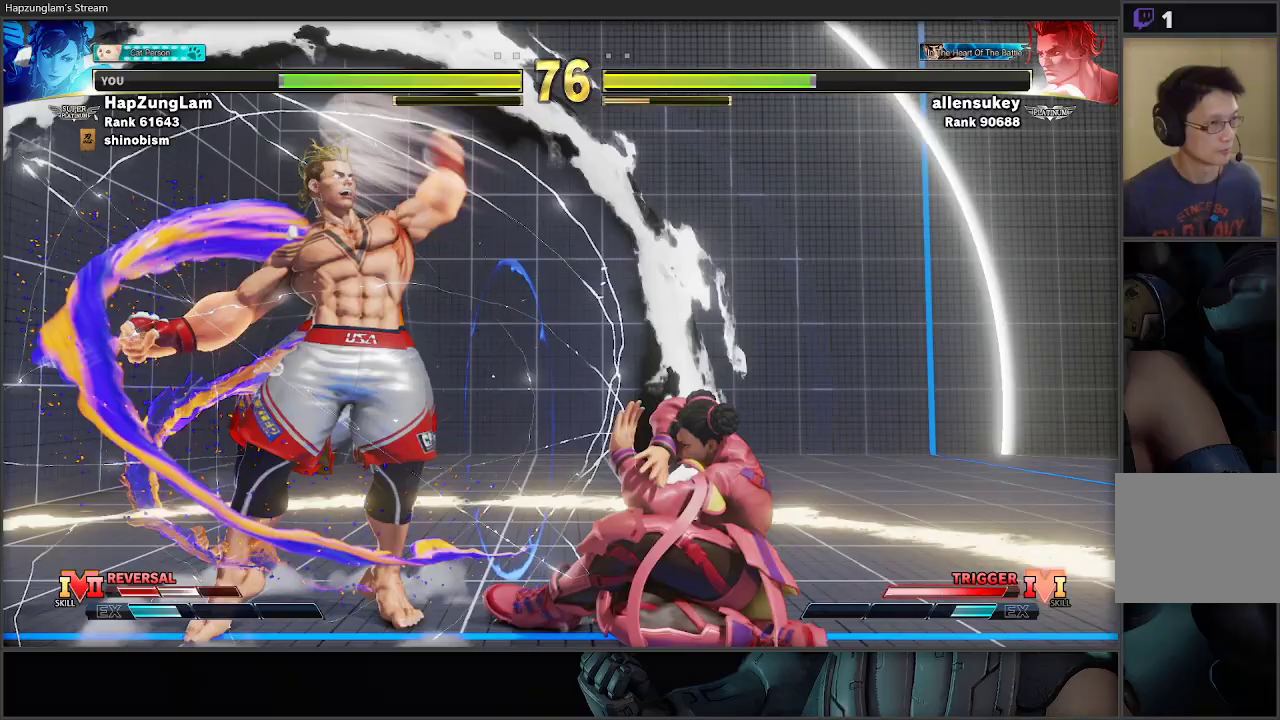
{"buttons": [], "left_stick": "right", "right_stick": "center", "events": [[100, "X", "up"], [133, "R1", "up"], [217, "L3", "up"]]}
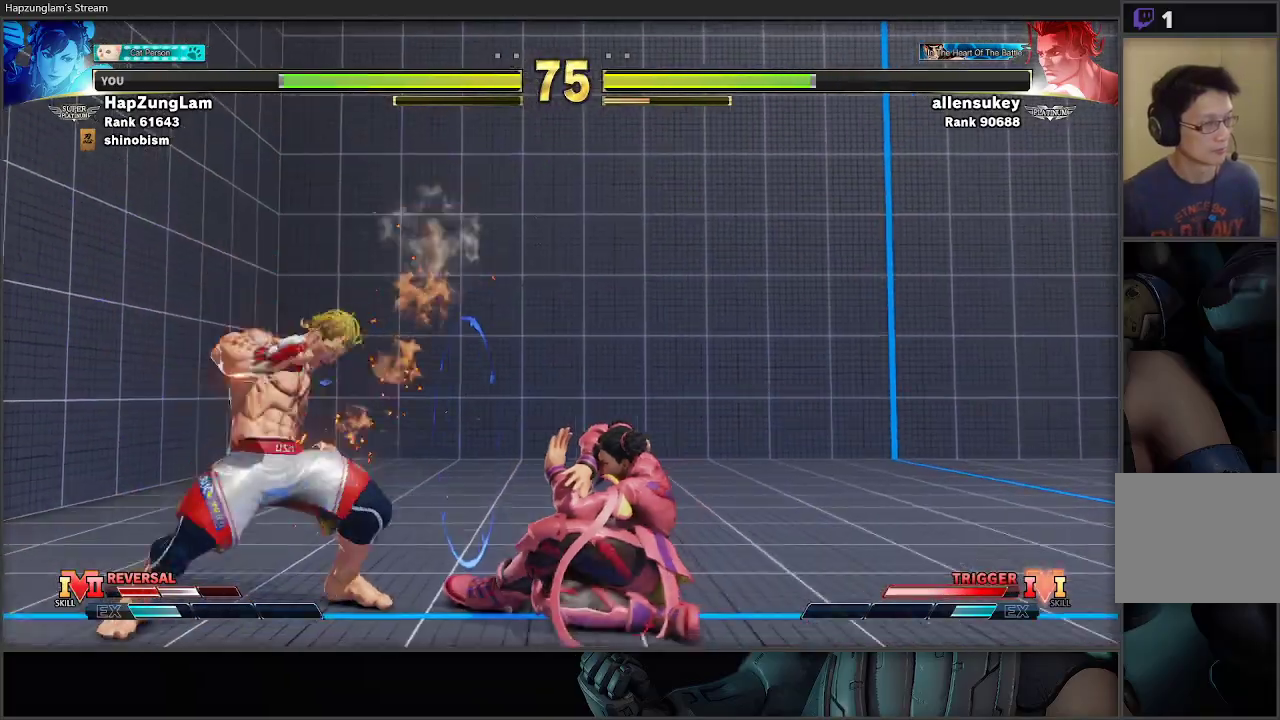
{"buttons": [], "left_stick": "down-right", "right_stick": "center", "events": [[217, "left_stick", "down-right"]]}
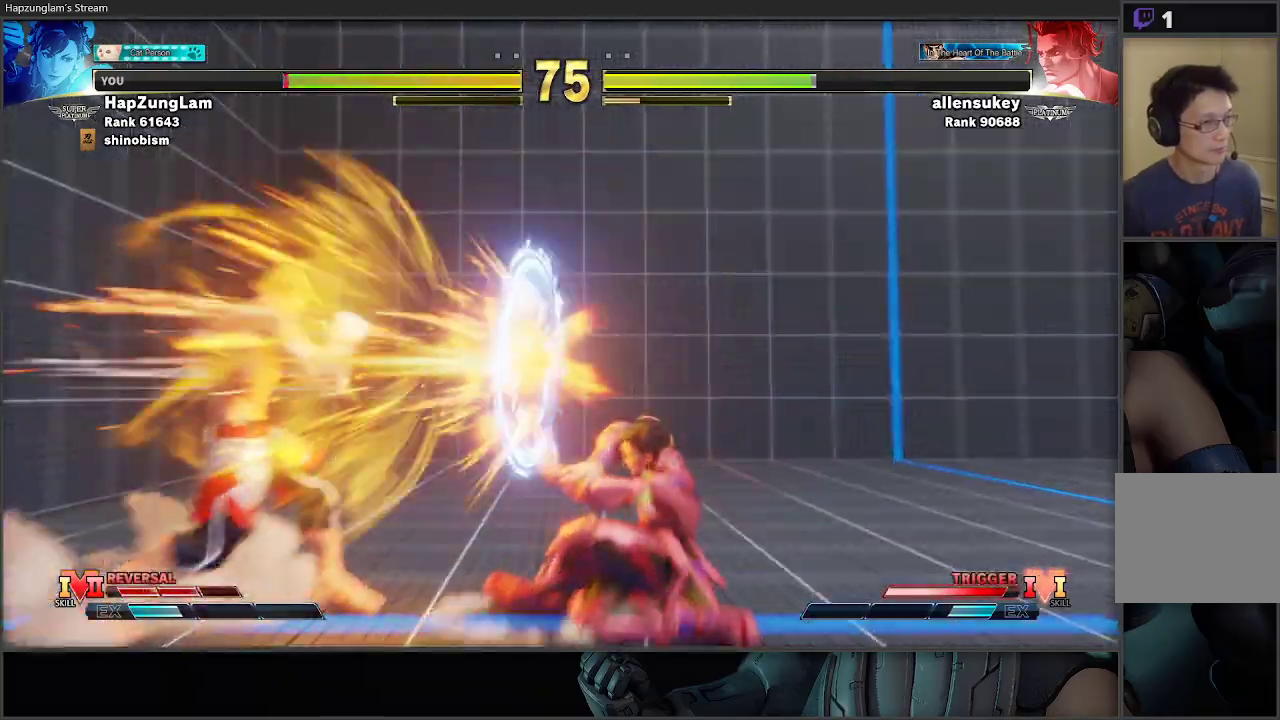
{"buttons": [], "left_stick": "up-left", "right_stick": "center", "events": [[17, "left_stick", "right"], [33, "L3", "down"], [367, "L3", "up"], [367, "left_stick", "up-left"]]}
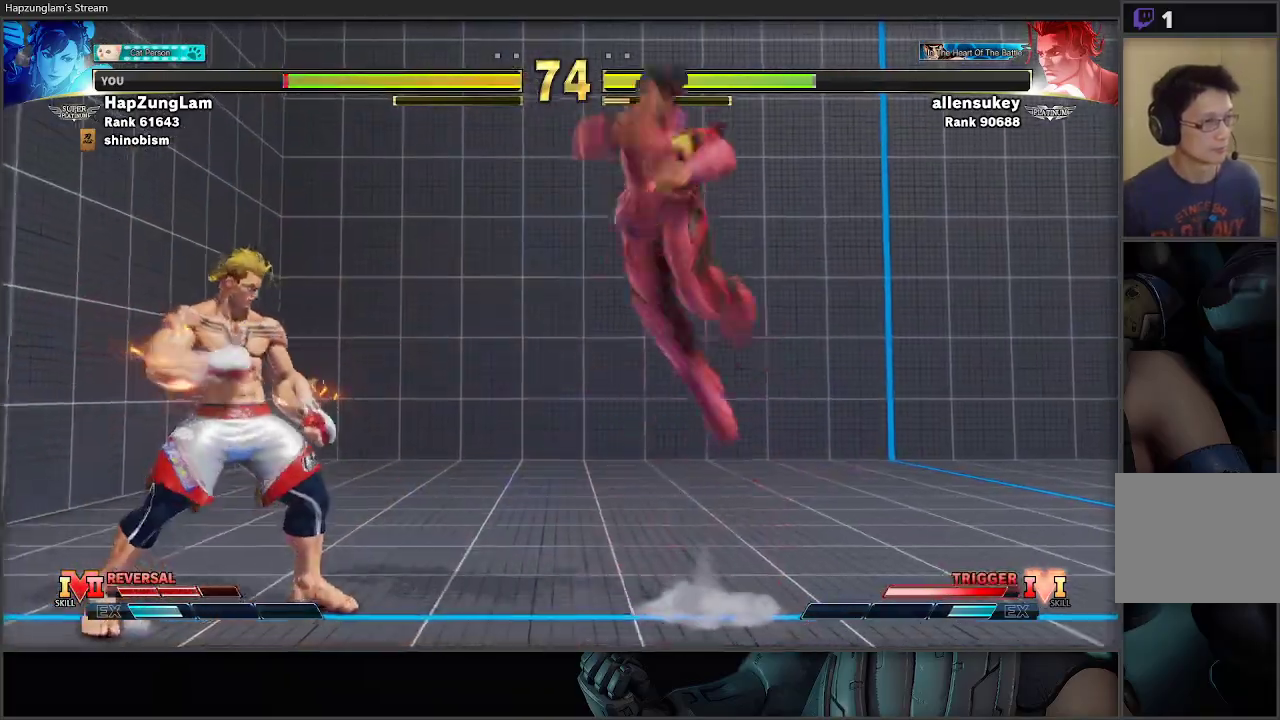
{"buttons": ["R2", "L3"], "left_stick": "down-right", "right_stick": "center", "events": [[83, "left_stick", "down-right"], [200, "L3", "down"], [317, "R2", "down"]]}
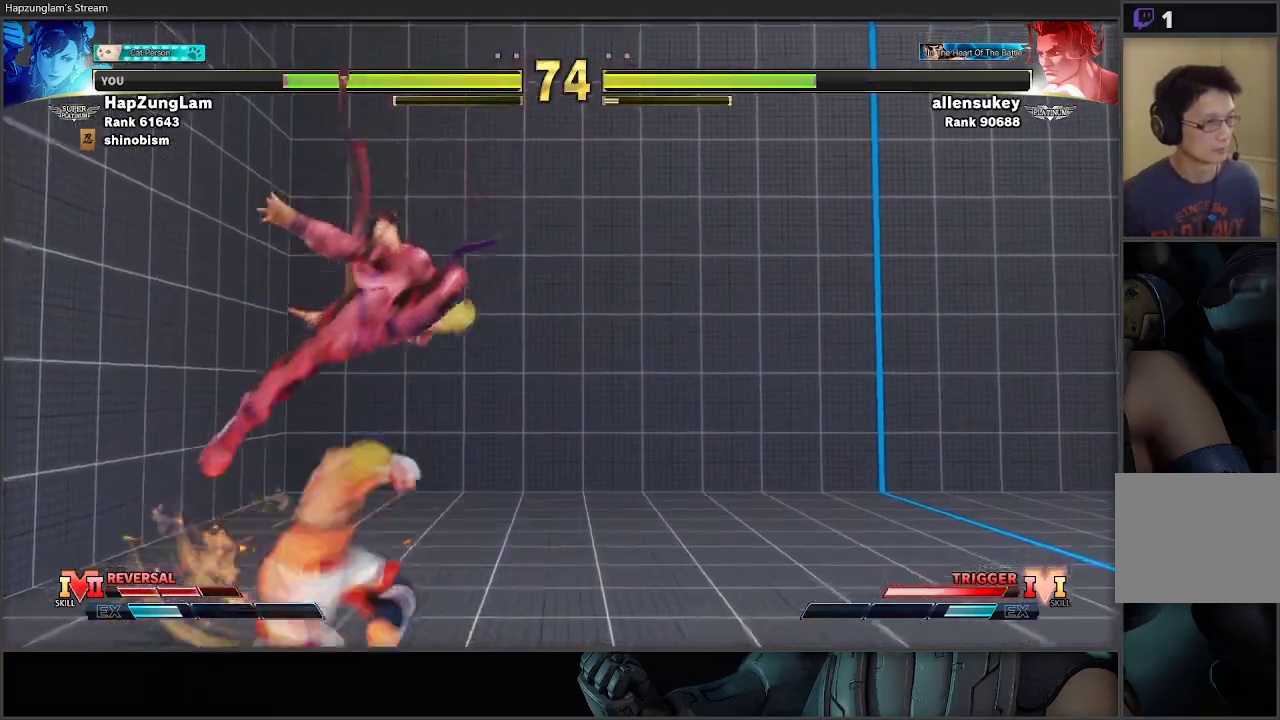
{"buttons": [], "left_stick": "down-right", "right_stick": "center", "events": [[133, "R2", "up"], [400, "L3", "up"]]}
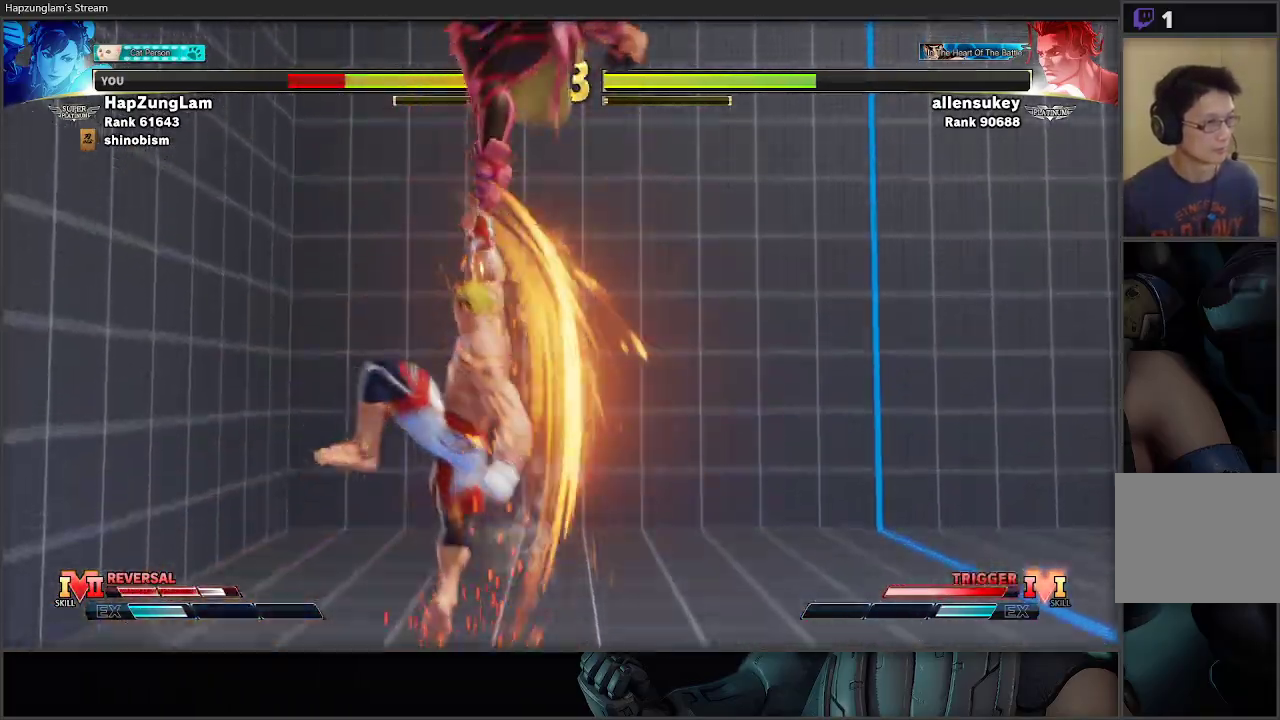
{"buttons": ["L2"], "left_stick": "right", "right_stick": "center", "events": [[200, "L2", "down"], [333, "L2", "up"], [333, "left_stick", "center"], [383, "L2", "down"], [433, "left_stick", "right"]]}
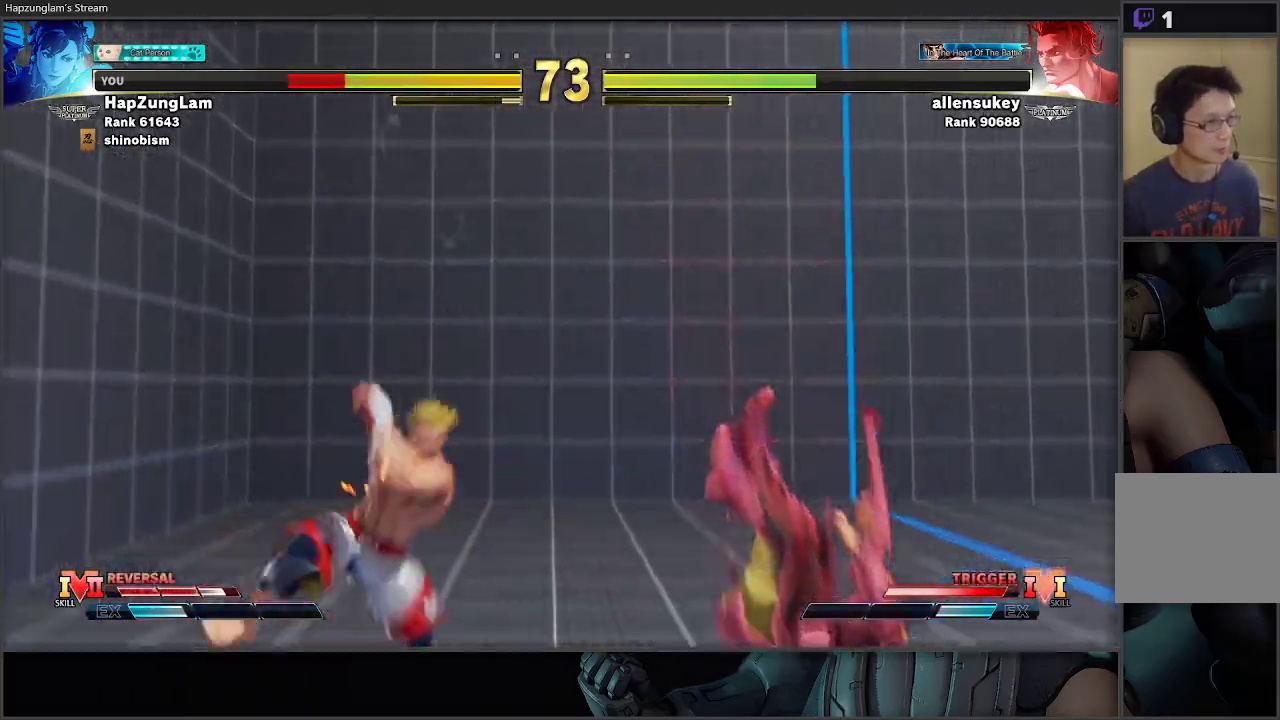
{"buttons": [], "left_stick": "down-right", "right_stick": "center", "events": [[17, "L2", "up"], [67, "L2", "down"], [217, "L2", "up"], [417, "left_stick", "down-right"]]}
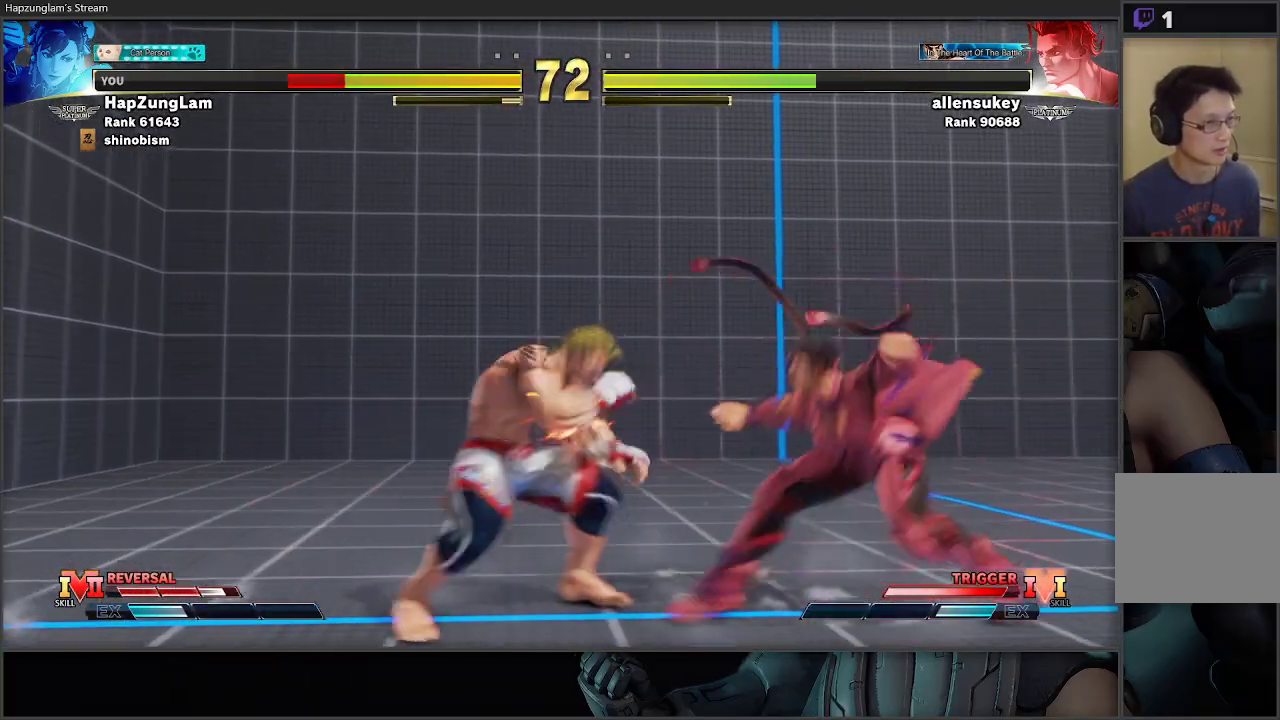
{"buttons": [], "left_stick": "down-right", "right_stick": "center", "events": []}
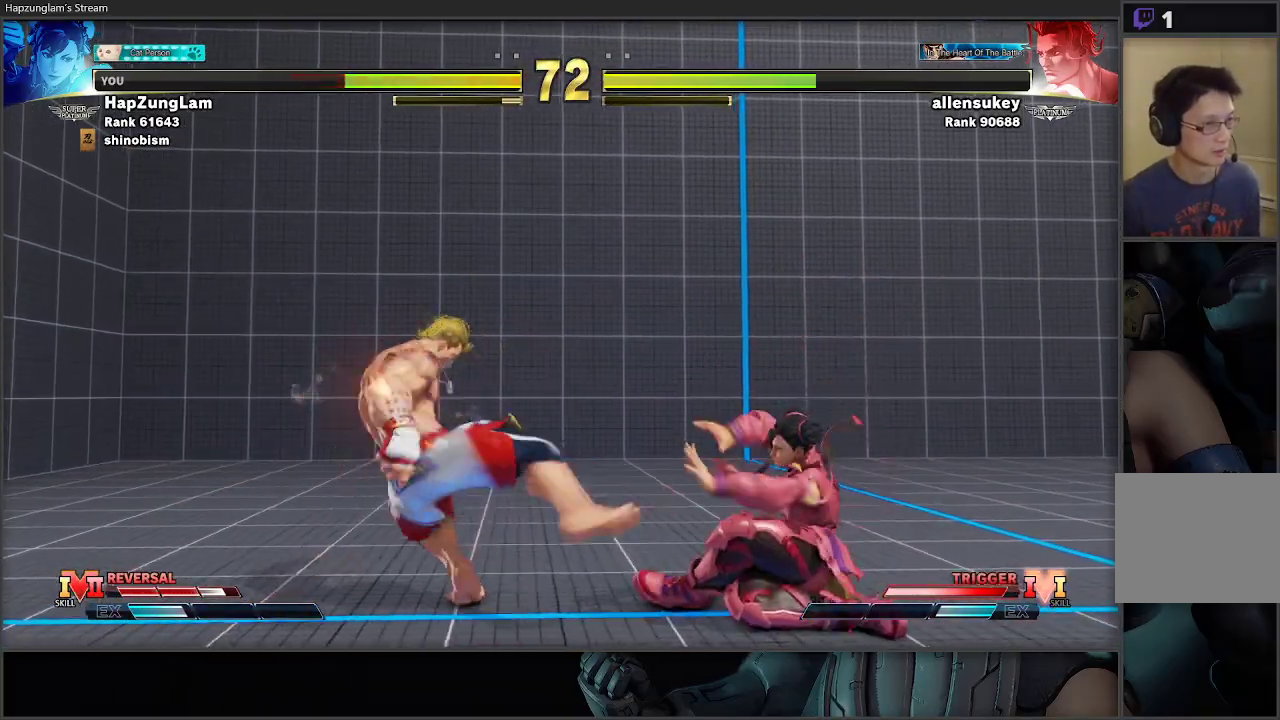
{"buttons": ["Y"], "left_stick": "down-right", "right_stick": "center", "events": [[400, "Y", "down"]]}